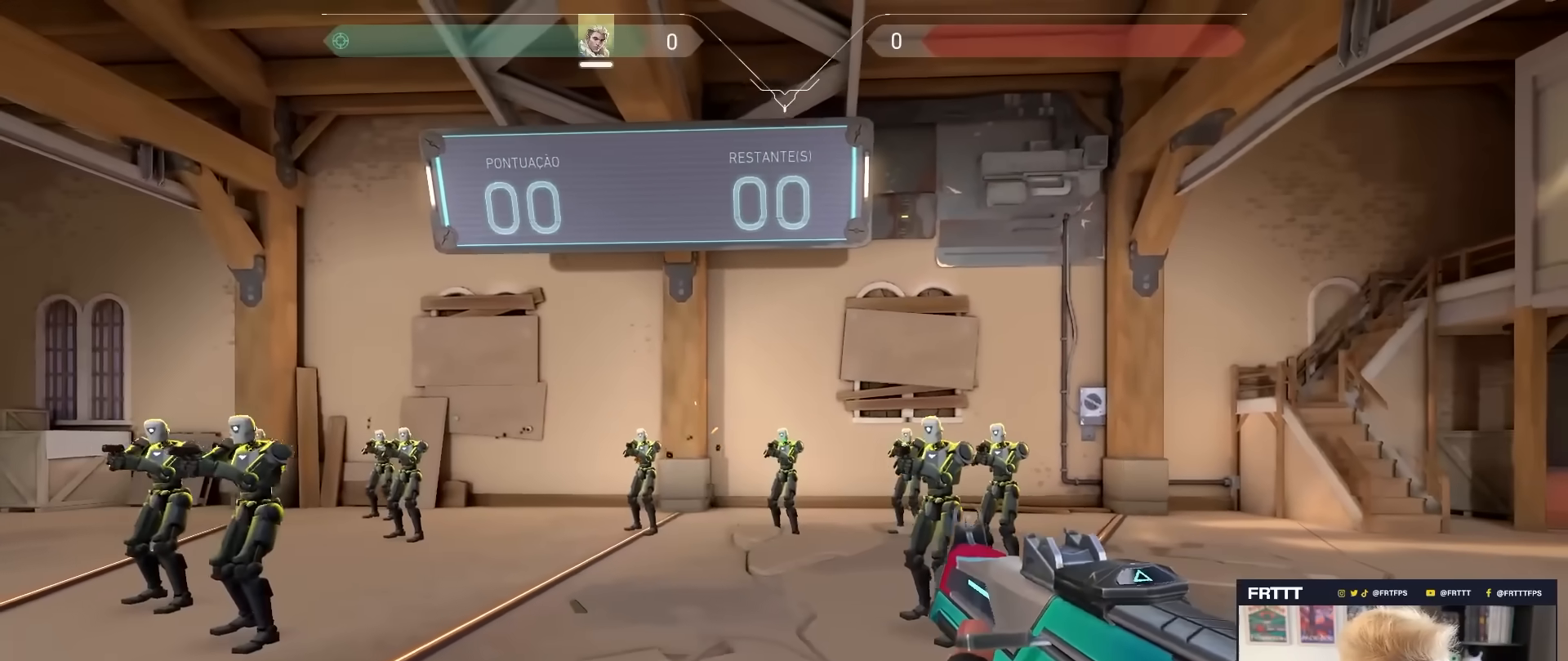
Gameplay with keyboard and mouse; each line is a JSON object with the keys and mouse buttons held at the frame after it. "events" lists presses ("down") and releases ("up") of "1", "2", "3", "4", "5", "a", "alt", "c", "caps_lock", "ctrl", "d", "e", "f", "g", "q", "r", "s", "shift", "space", "t", "tab", "v", "w", "x", "z", "mouse_left", "mouse_wheel" and "mouse_right" between this image and that frame as [ms after this image, input, new state], when the widget could be followed in between. "mouse_left", "mouse_wheel", "mouse_right" = the "left", "wheel", "right" buttons of the "mouse" list. No other keys are recorded. "wheel" means that the mouse wheel is clicked or scrolled. "mouse_move" is the direction in which the mouse moves at that frame (one of eight, or "still"), when it could be read.
{"keys": ["d"], "mouse": [], "mouse_move": "still", "events": [[33, "a", "up"], [33, "d", "down"], [133, "d", "up"], [133, "mouse_left", "down"], [183, "shift", "down"], [367, "d", "down"], [367, "mouse_left", "up"], [417, "shift", "up"]]}
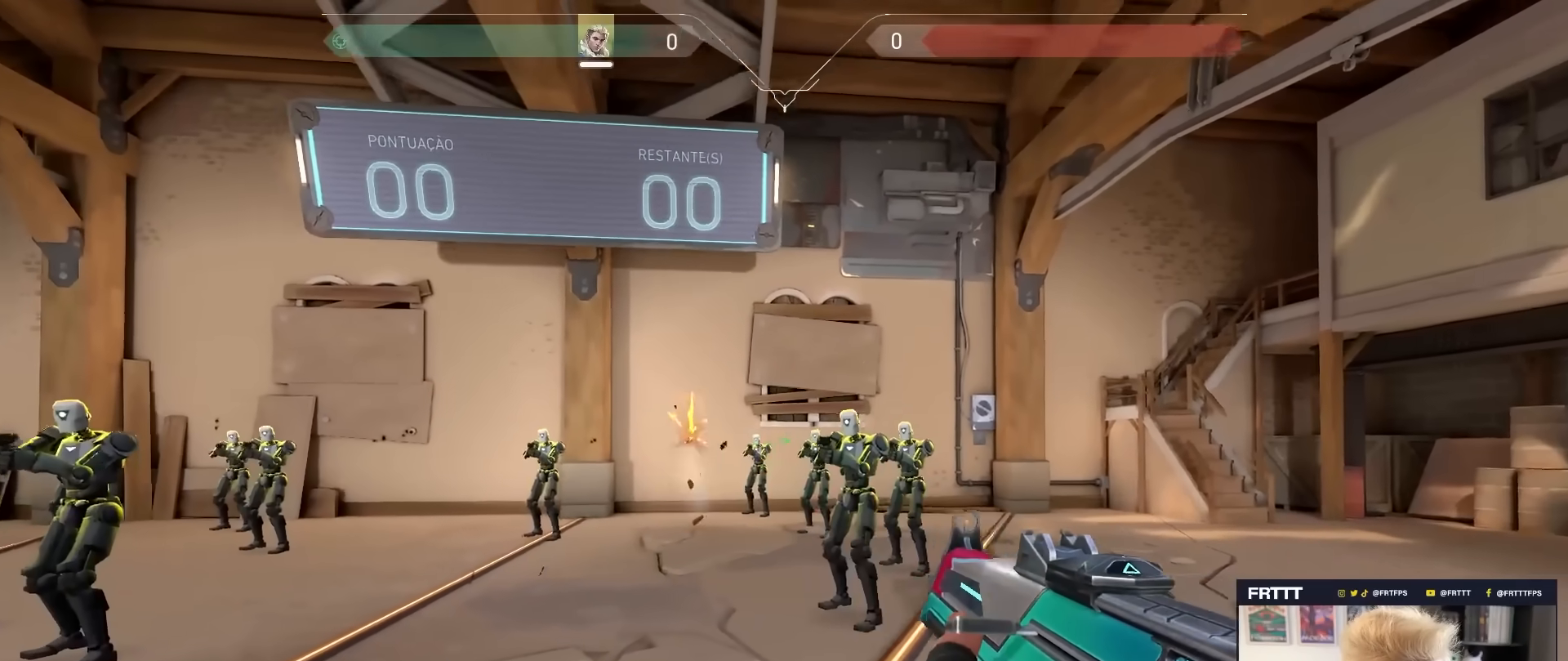
{"keys": ["shift"], "mouse": [], "mouse_move": "still", "events": [[200, "a", "down"], [200, "d", "up"], [250, "mouse_left", "down"], [283, "a", "up"], [333, "shift", "down"], [433, "mouse_left", "up"]]}
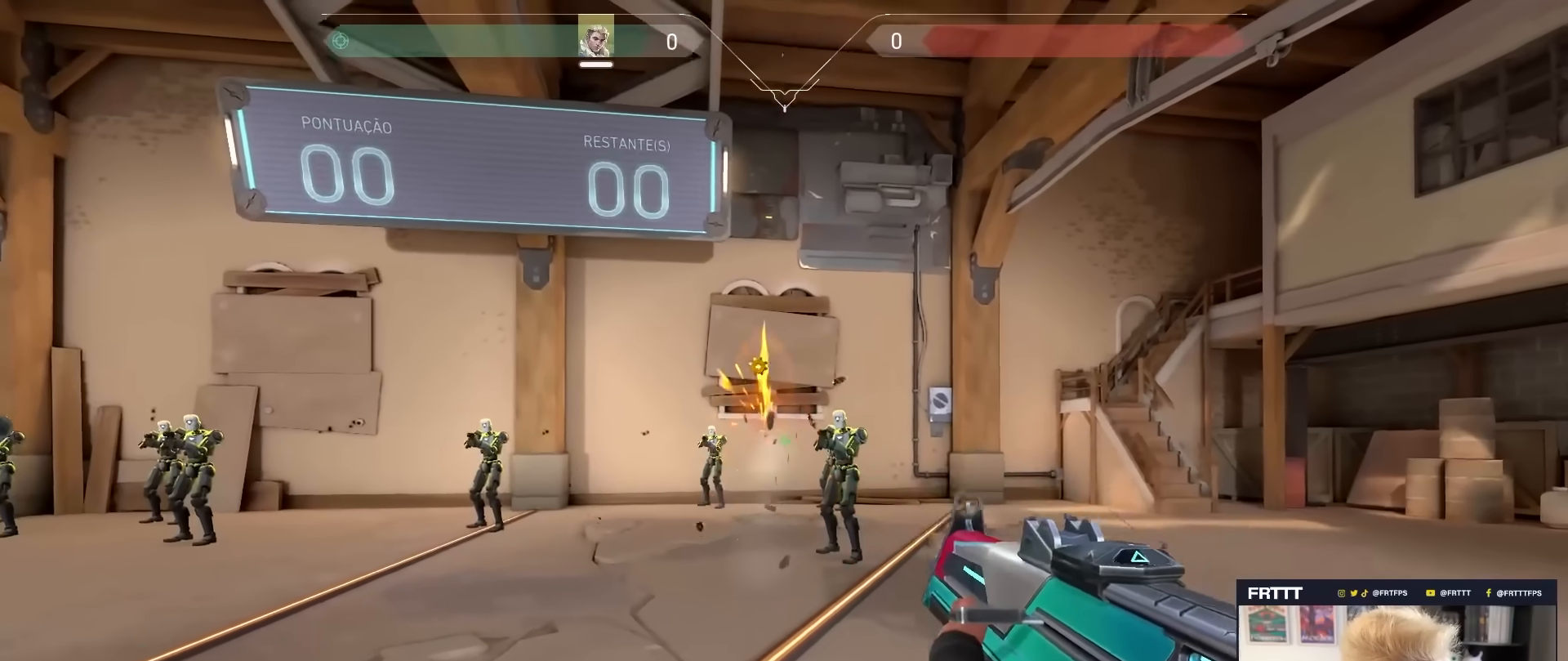
{"keys": ["shift"], "mouse": ["left"], "mouse_move": "still", "events": [[17, "a", "down"], [17, "shift", "up"], [267, "a", "up"], [267, "d", "down"], [300, "d", "up"], [300, "mouse_left", "down"], [400, "shift", "down"]]}
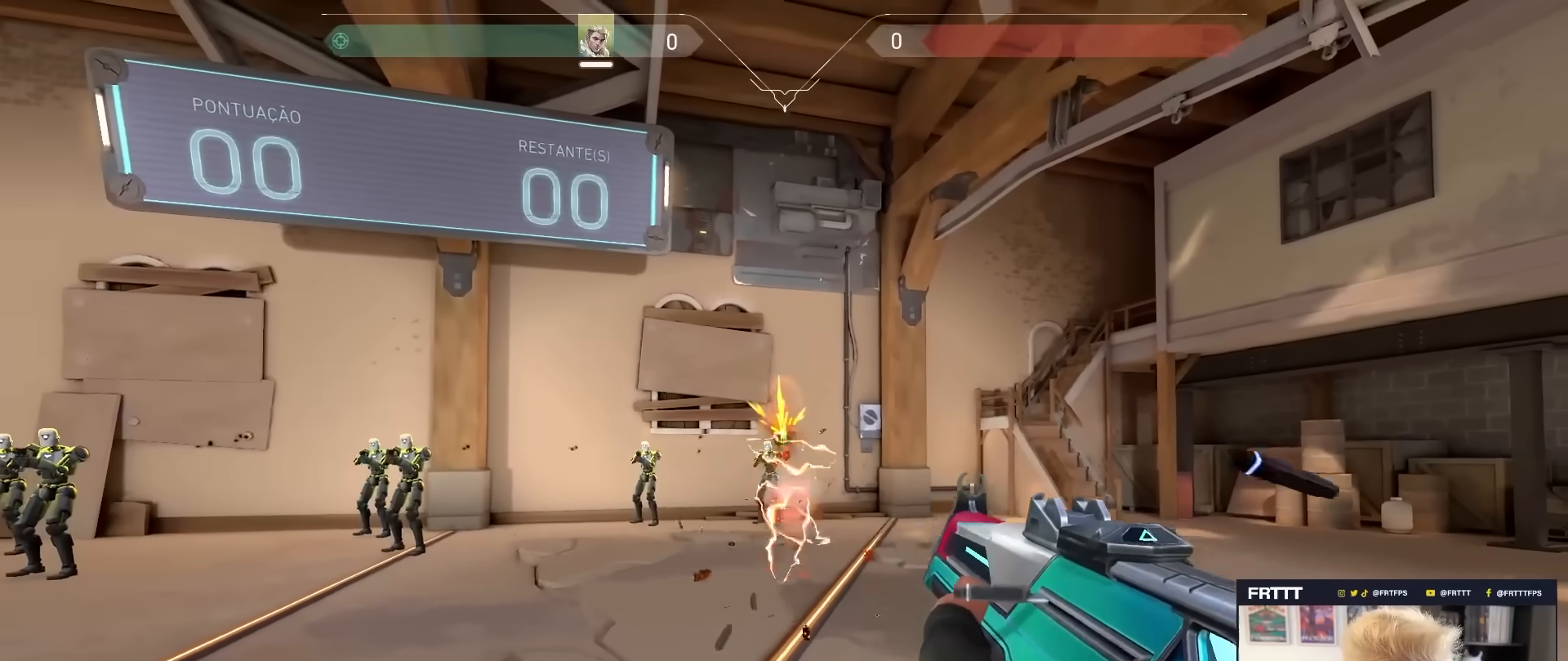
{"keys": ["shift"], "mouse": ["left"], "mouse_move": "still", "events": [[33, "d", "down"], [33, "mouse_left", "up"], [83, "shift", "up"], [317, "d", "up"], [317, "shift", "down"], [367, "a", "down"], [417, "mouse_left", "down"], [467, "a", "up"]]}
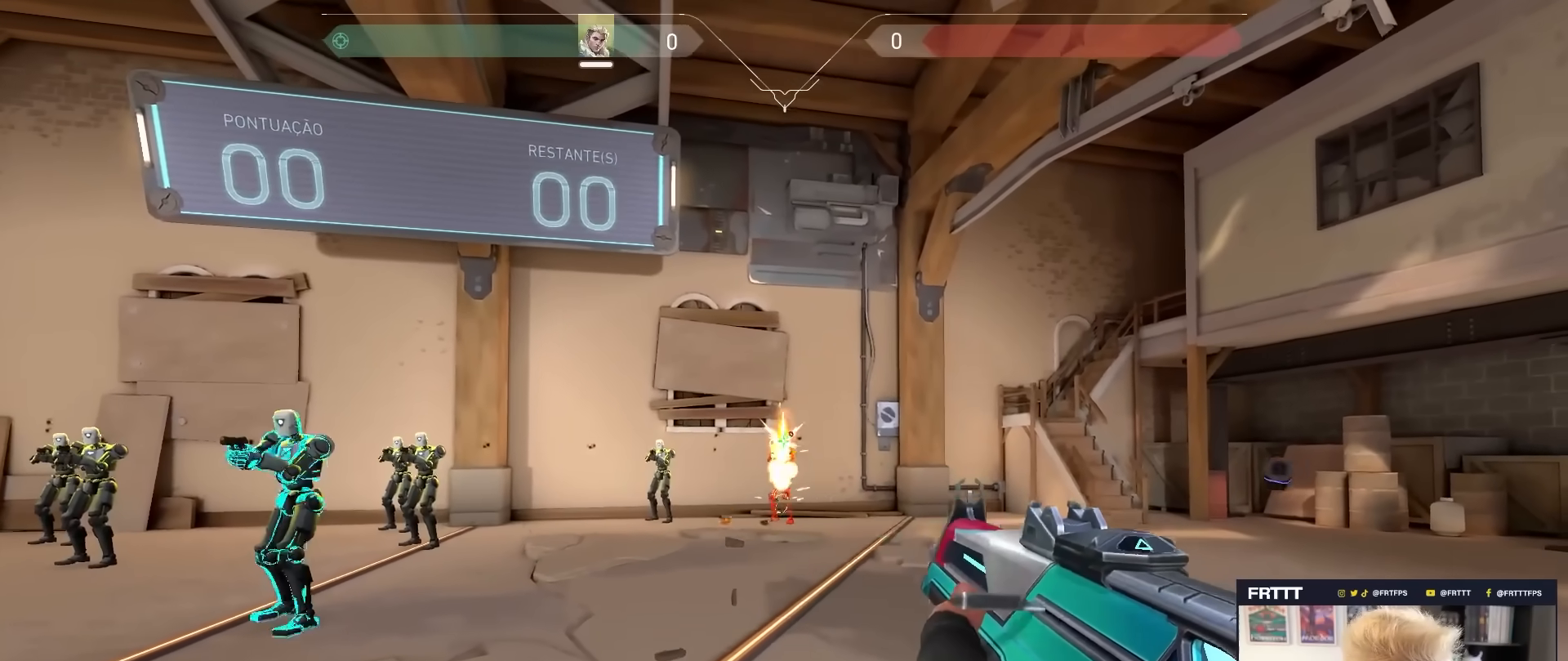
{"keys": ["w"], "mouse": [], "mouse_move": "down-left", "events": [[150, "mouse_left", "up"], [200, "d", "down"], [200, "shift", "up"], [300, "3", "down"], [383, "3", "up"], [433, "w", "down"], [483, "d", "up"]]}
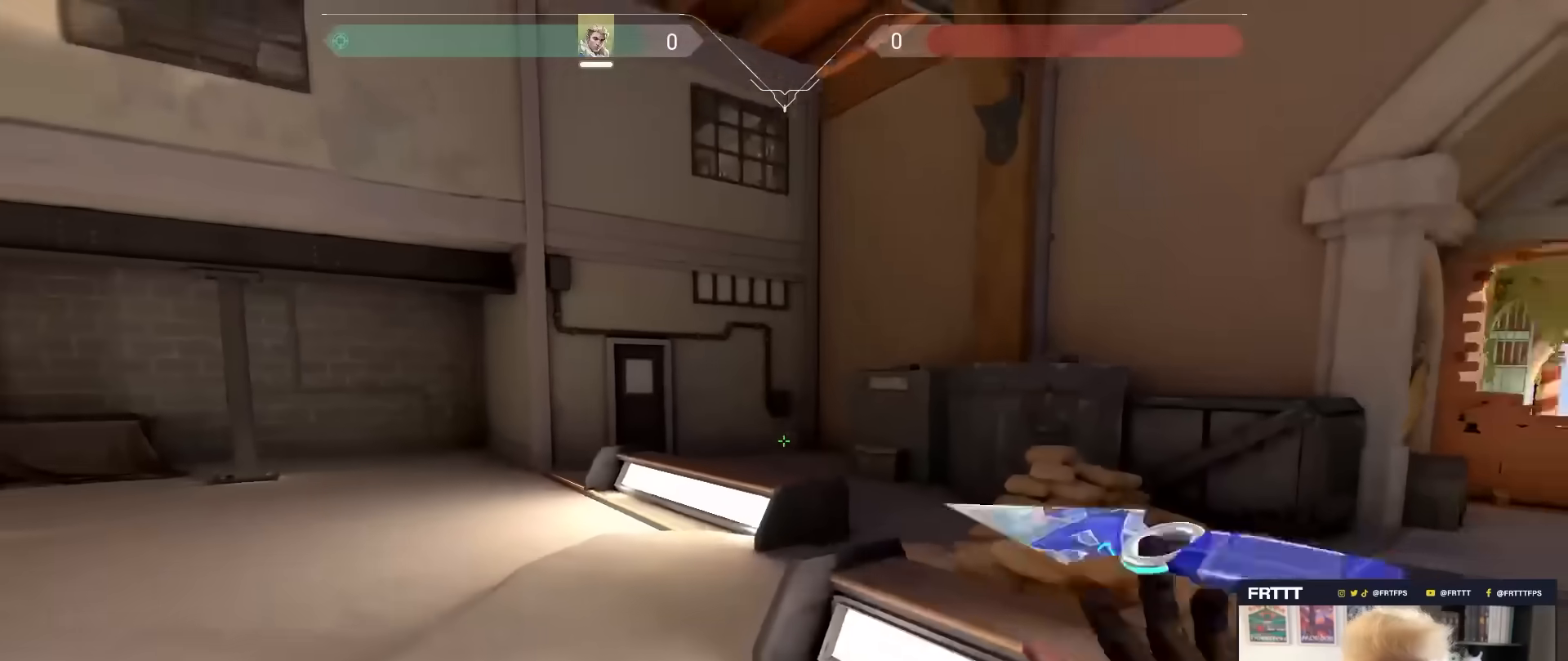
{"keys": ["w"], "mouse": [], "mouse_move": "still", "events": [[350, "mouse_wheel", "down"], [500, "mouse_wheel", "up"]]}
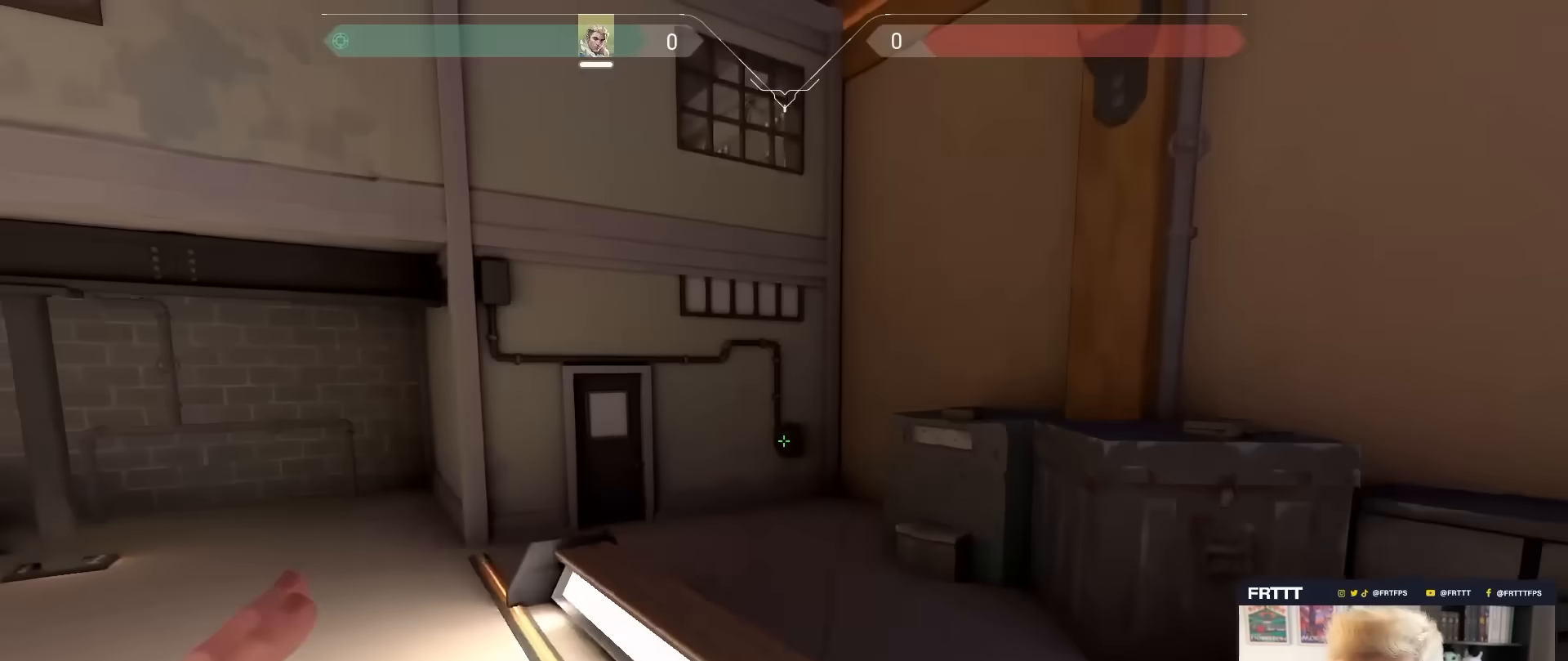
{"keys": ["a"], "mouse": ["wheel"], "mouse_move": "left", "events": [[417, "a", "down"], [417, "mouse_wheel", "down"], [467, "w", "up"]]}
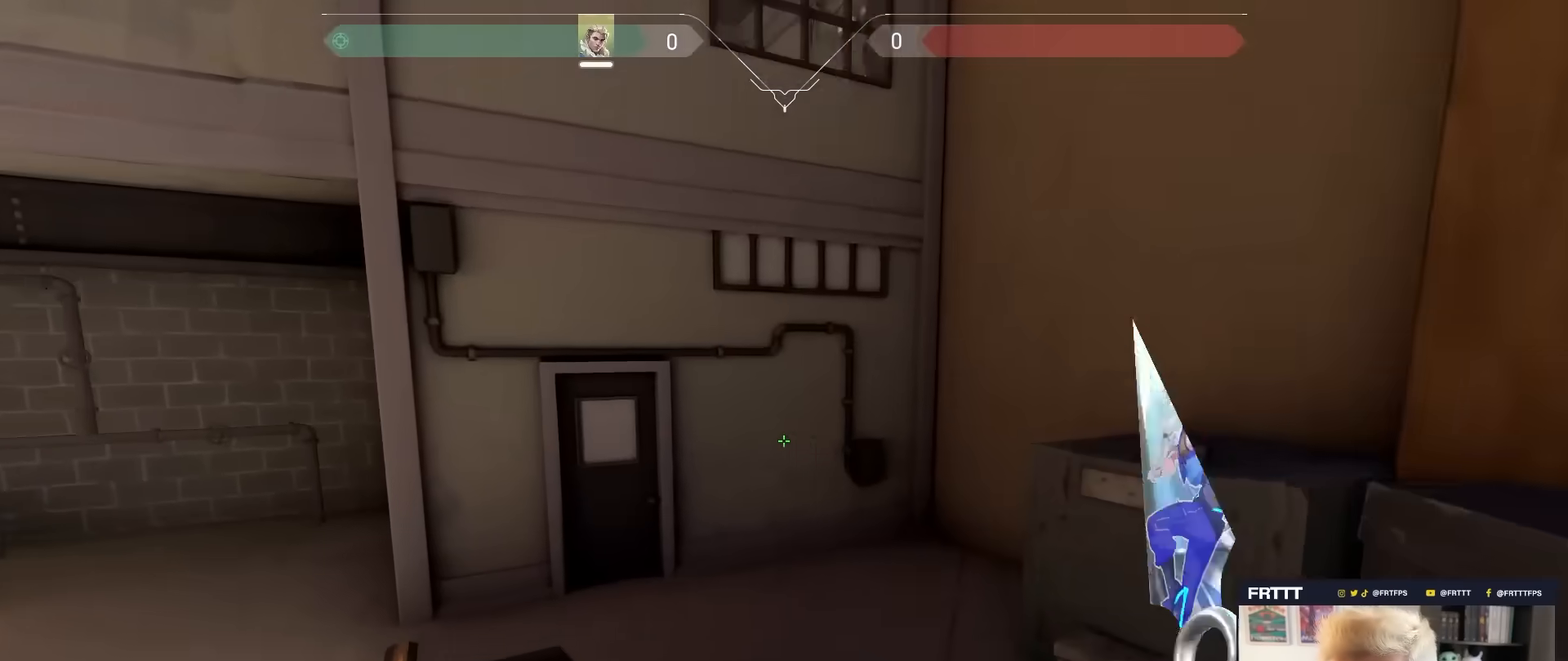
{"keys": ["w"], "mouse": [], "mouse_move": "still", "events": [[100, "mouse_wheel", "up"], [250, "w", "down"], [333, "a", "up"]]}
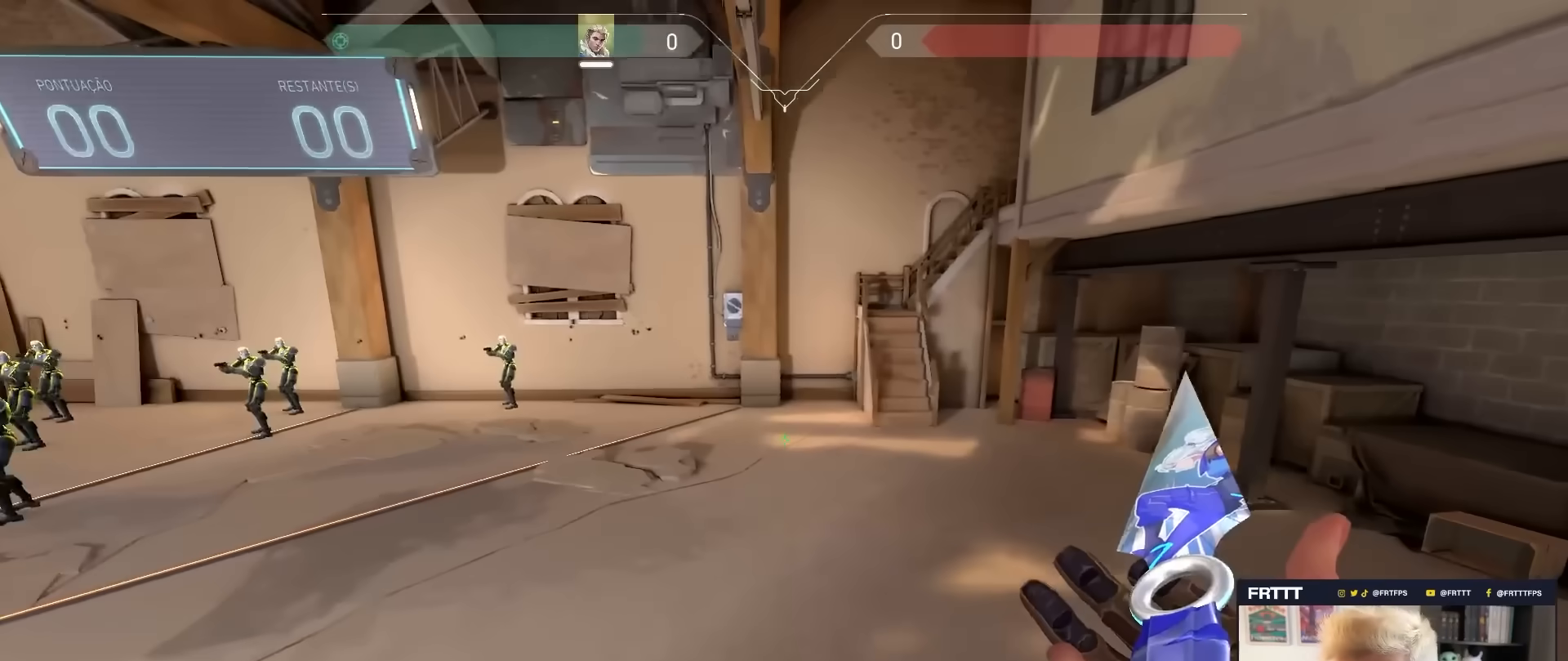
{"keys": ["w"], "mouse": [], "mouse_move": "up", "events": []}
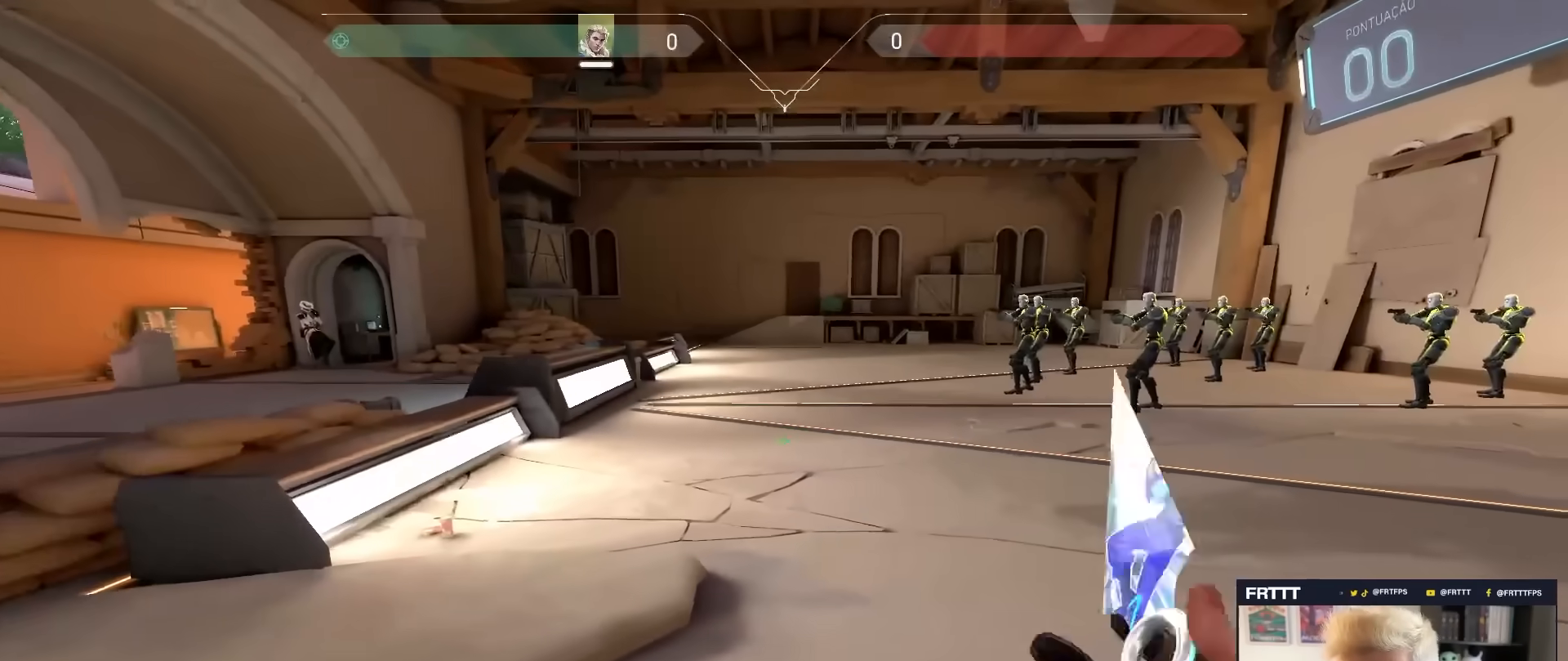
{"keys": ["w"], "mouse": [], "mouse_move": "still", "events": []}
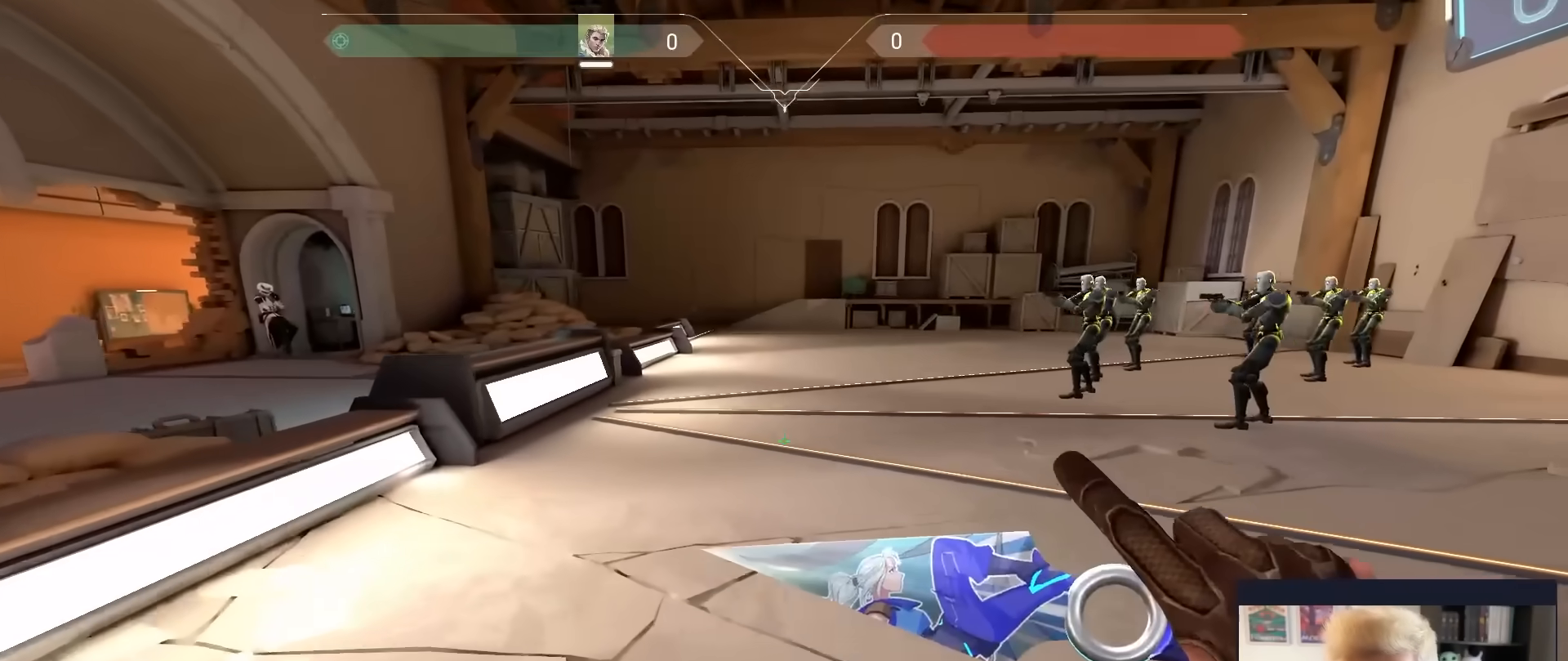
{"keys": ["w"], "mouse": [], "mouse_move": "still", "events": [[100, "a", "down"], [100, "mouse_wheel", "down"], [100, "w", "up"], [250, "mouse_wheel", "up"], [433, "w", "down"], [467, "a", "up"]]}
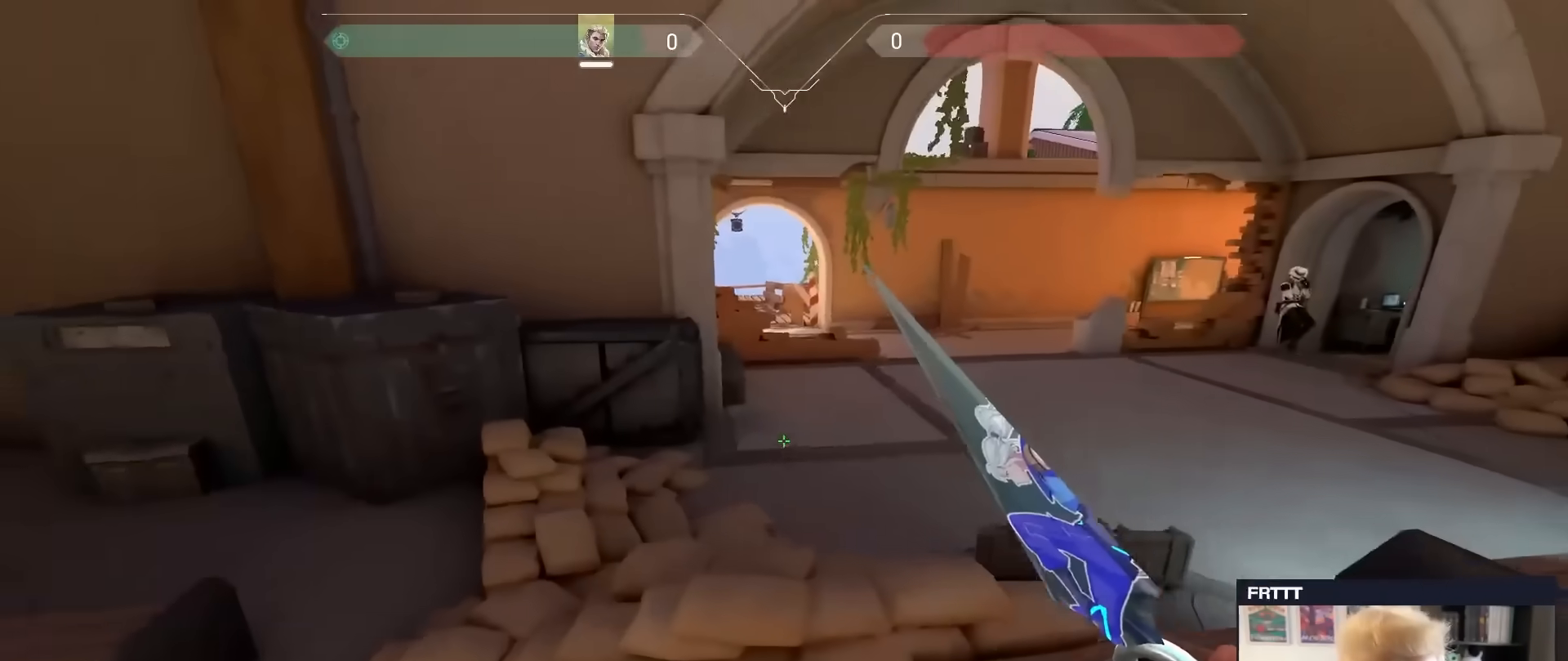
{"keys": ["w"], "mouse": [], "mouse_move": "right", "events": [[217, "mouse_wheel", "down"], [350, "d", "down"], [400, "mouse_wheel", "up"], [500, "d", "up"]]}
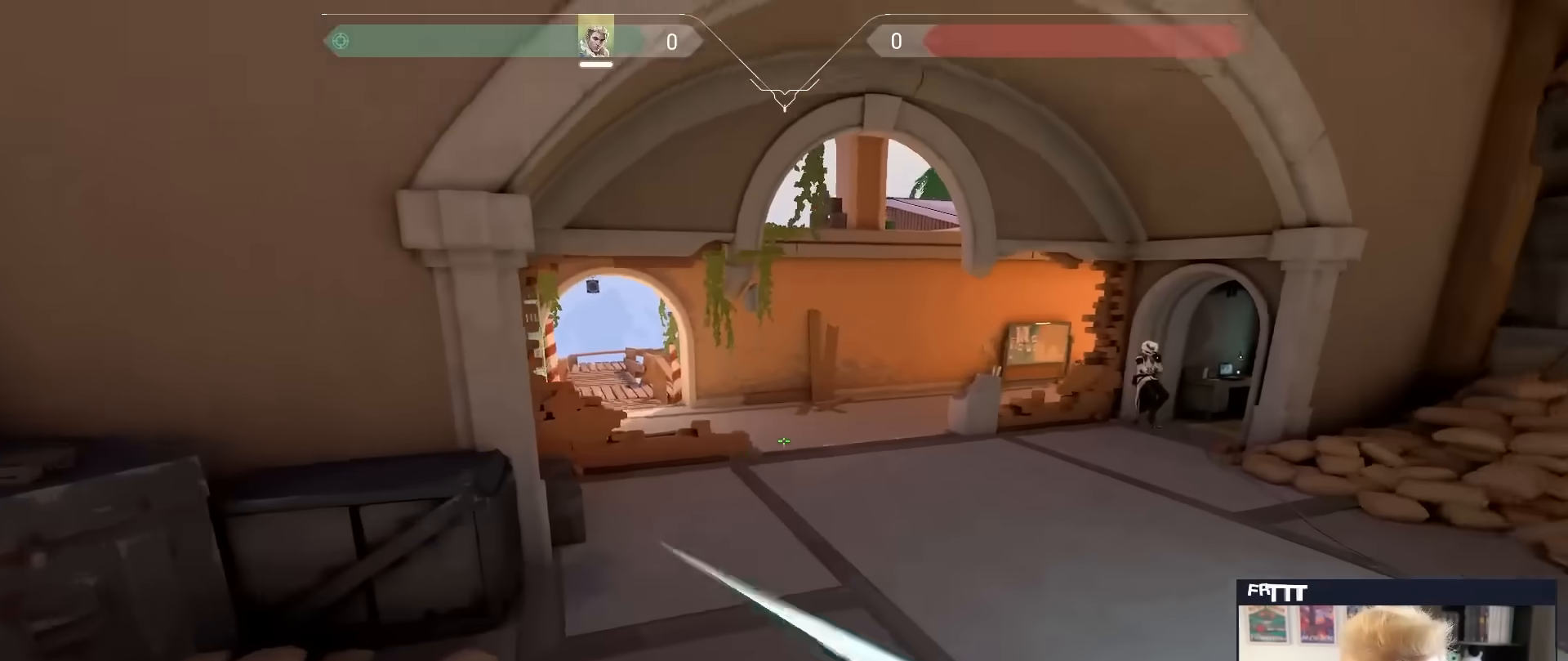
{"keys": [], "mouse": [], "mouse_move": "still", "events": [[133, "a", "down"], [317, "a", "up"], [317, "w", "up"]]}
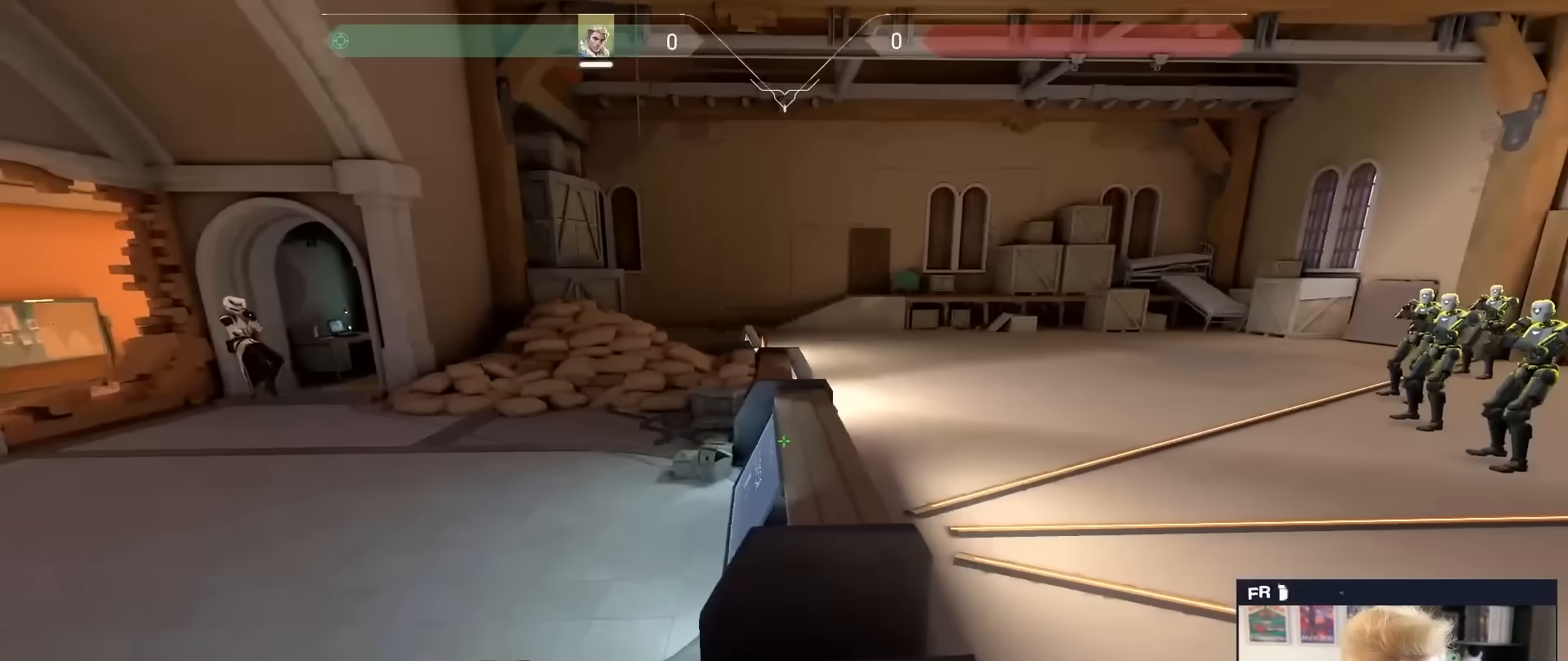
{"keys": ["w"], "mouse": [], "mouse_move": "left", "events": [[150, "w", "down"]]}
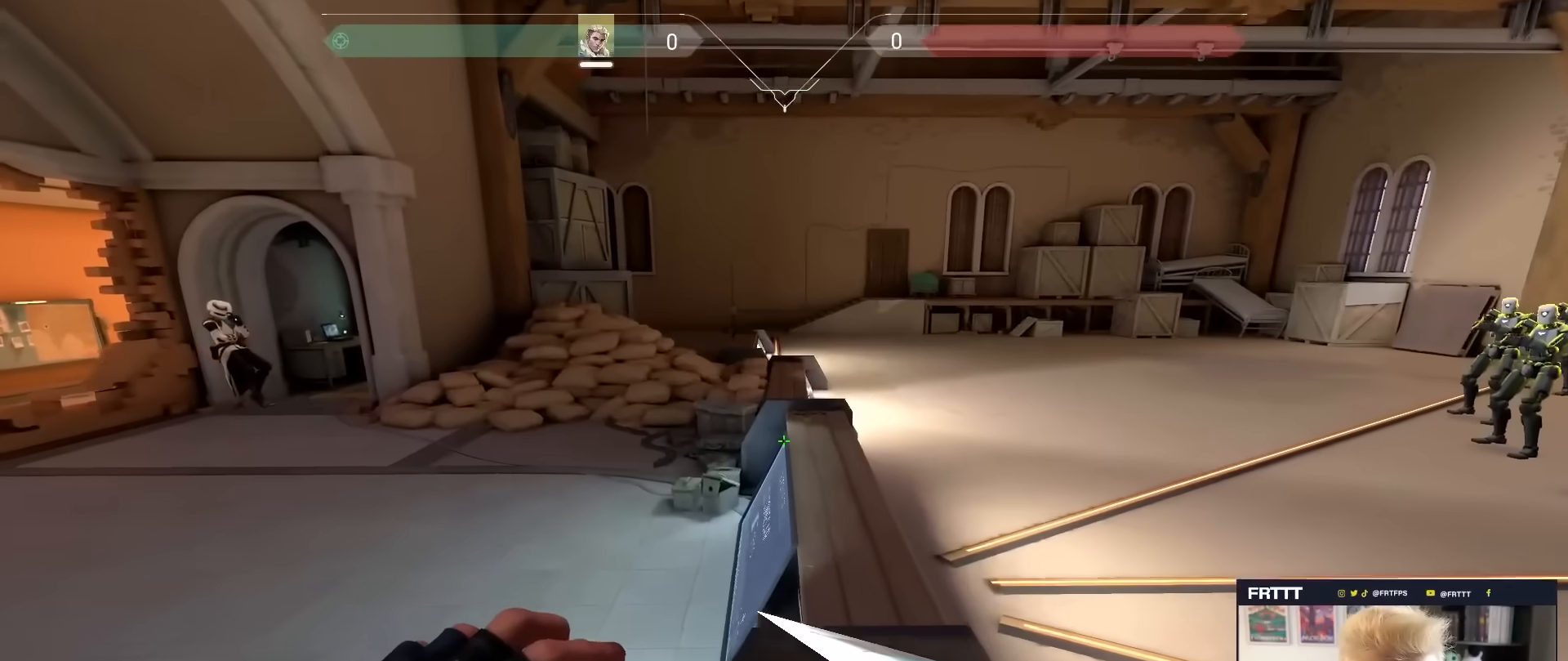
{"keys": ["w"], "mouse": [], "mouse_move": "still", "events": [[117, "a", "down"], [400, "a", "up"]]}
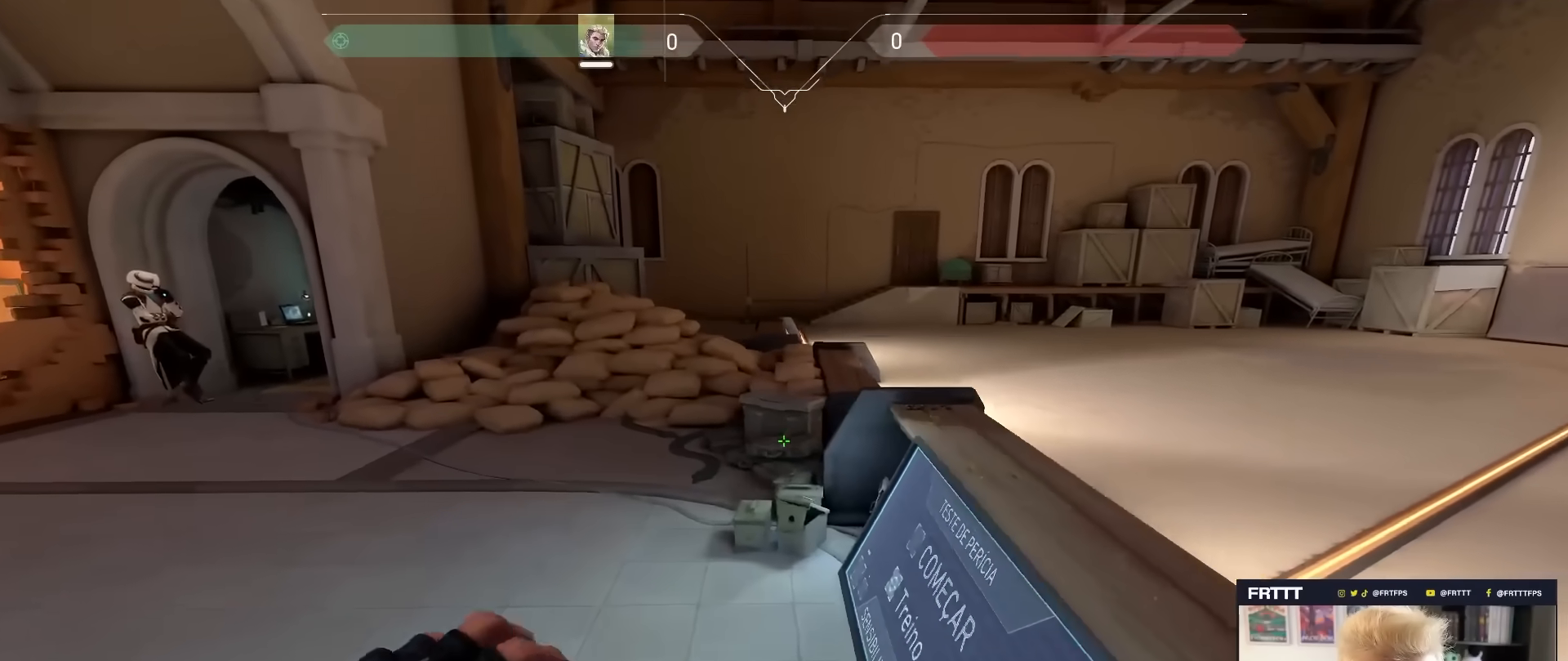
{"keys": ["w"], "mouse": [], "mouse_move": "still", "events": []}
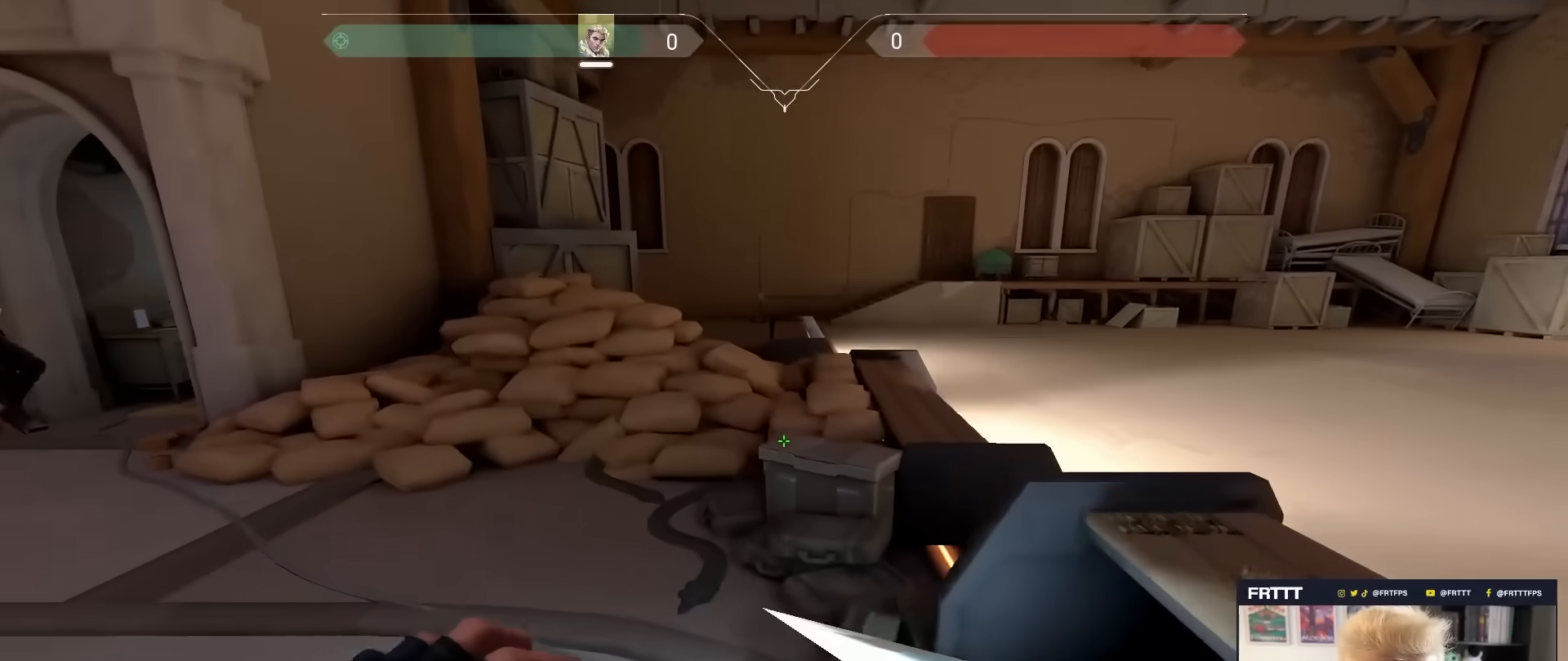
{"keys": ["w"], "mouse": [], "mouse_move": "right", "events": [[100, "mouse_wheel", "down"], [233, "d", "down"], [233, "w", "up"], [300, "mouse_wheel", "up"], [433, "w", "down"], [483, "d", "up"]]}
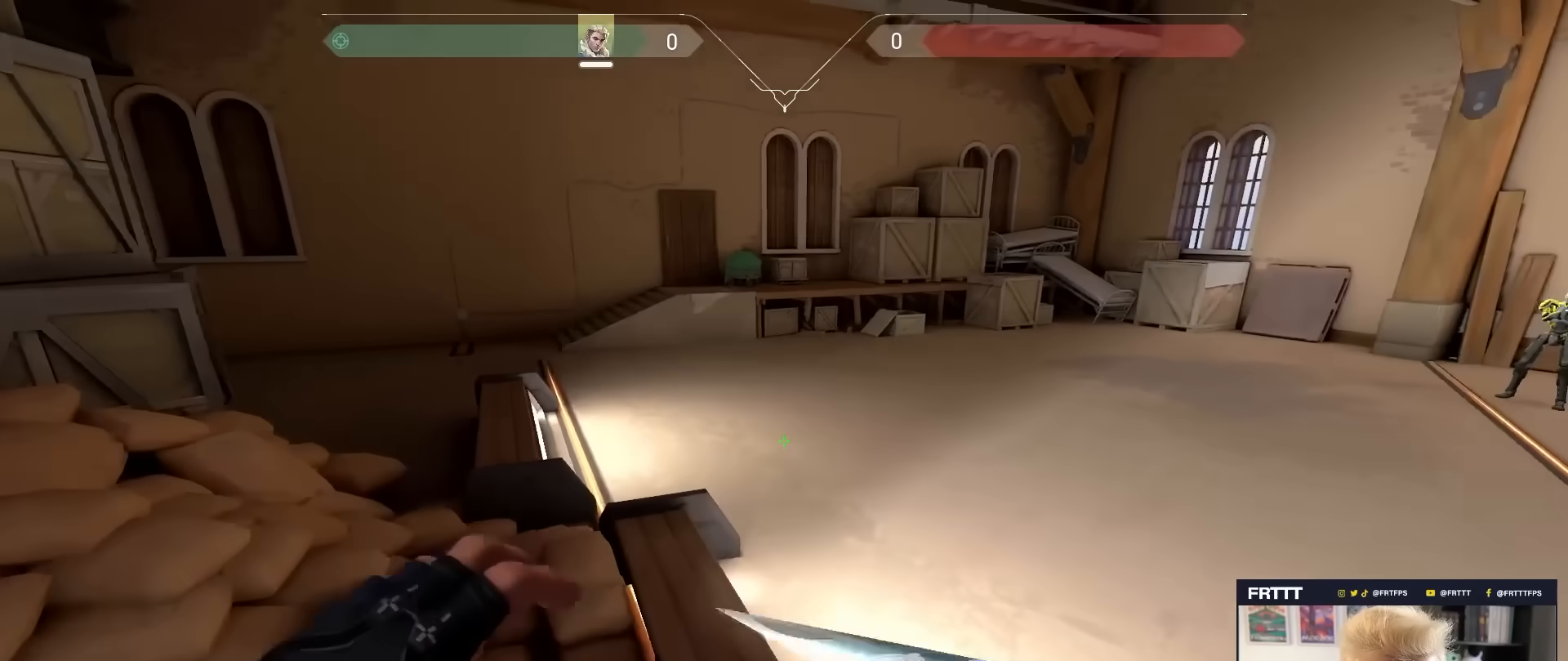
{"keys": ["d"], "mouse": [], "mouse_move": "up", "events": [[217, "mouse_wheel", "down"], [267, "d", "down"], [267, "w", "up"], [400, "mouse_wheel", "up"]]}
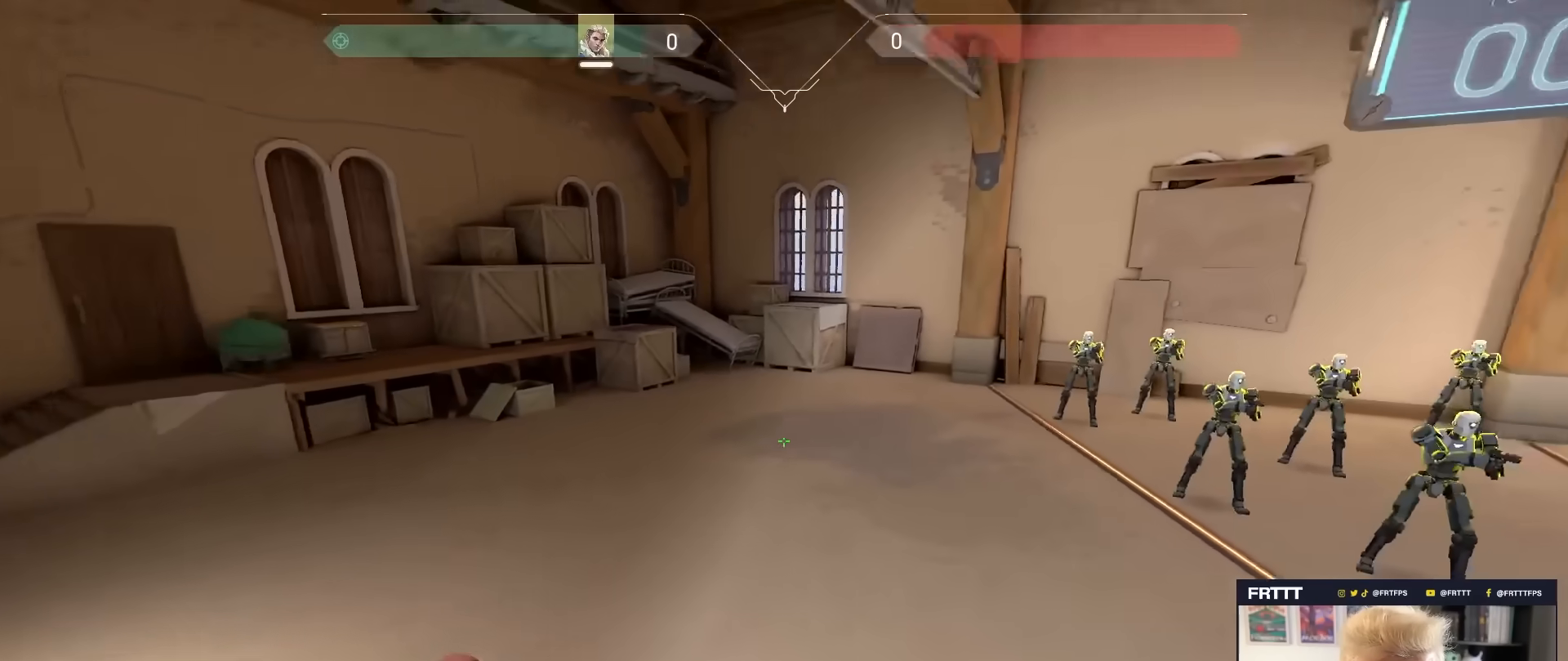
{"keys": ["w"], "mouse": ["wheel"], "mouse_move": "still", "events": [[33, "w", "down"], [83, "d", "up"], [500, "mouse_wheel", "down"]]}
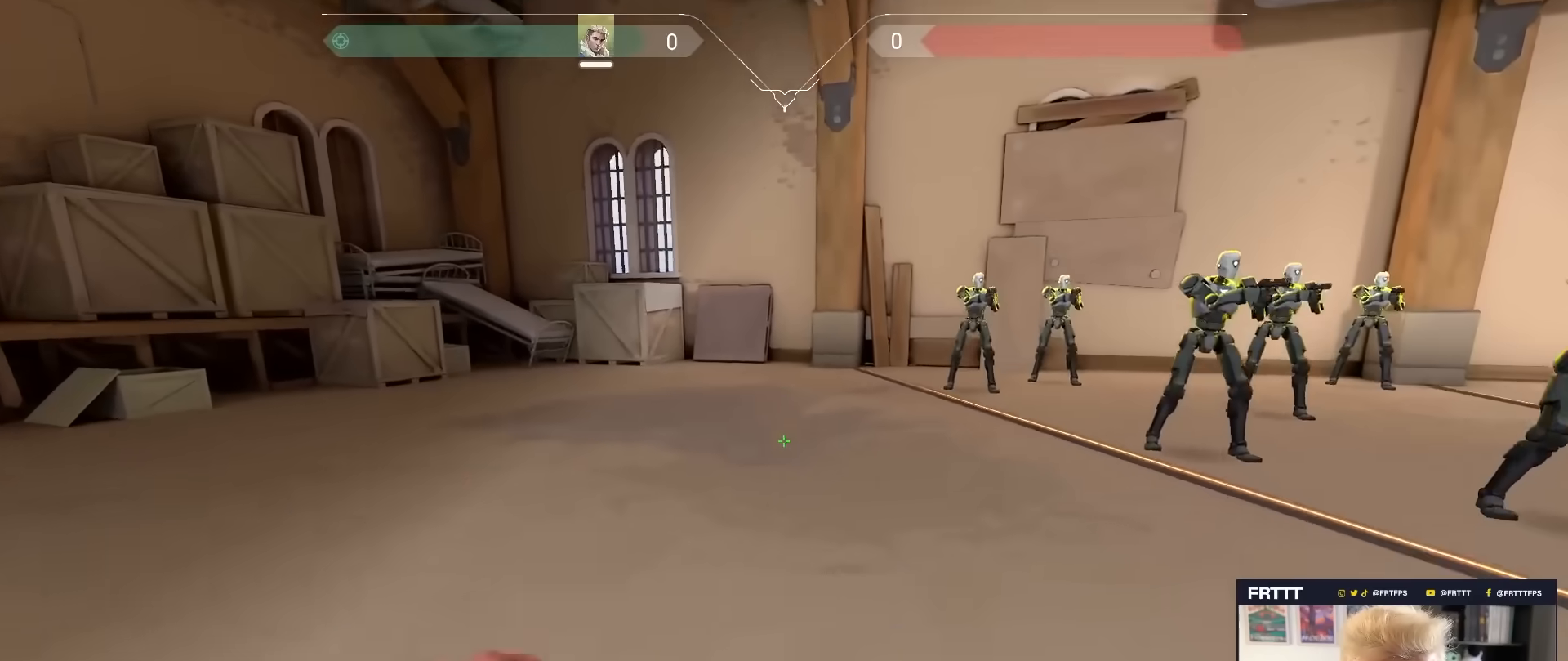
{"keys": ["1", "w"], "mouse": [], "mouse_move": "still", "events": [[100, "1", "down"], [150, "1", "up"], [200, "3", "down"], [200, "mouse_wheel", "up"], [283, "1", "down"], [283, "3", "up"], [333, "1", "up"], [433, "1", "down"]]}
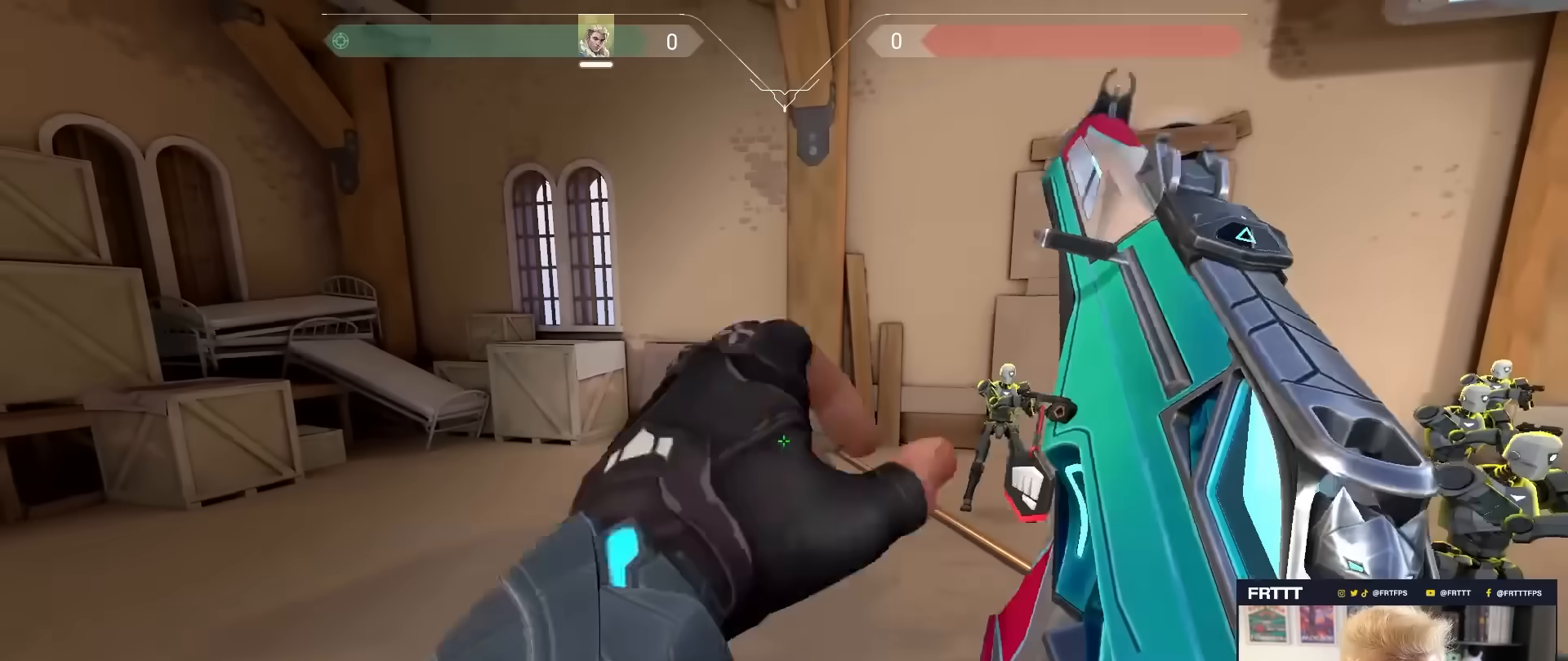
{"keys": ["w"], "mouse": [], "mouse_move": "still", "events": [[17, "1", "up"], [67, "3", "down"], [117, "1", "down"], [167, "3", "up"], [167, "mouse_wheel", "down"], [217, "1", "up"], [217, "3", "down"], [300, "1", "down"], [300, "3", "up"], [300, "mouse_wheel", "up"], [400, "1", "up"]]}
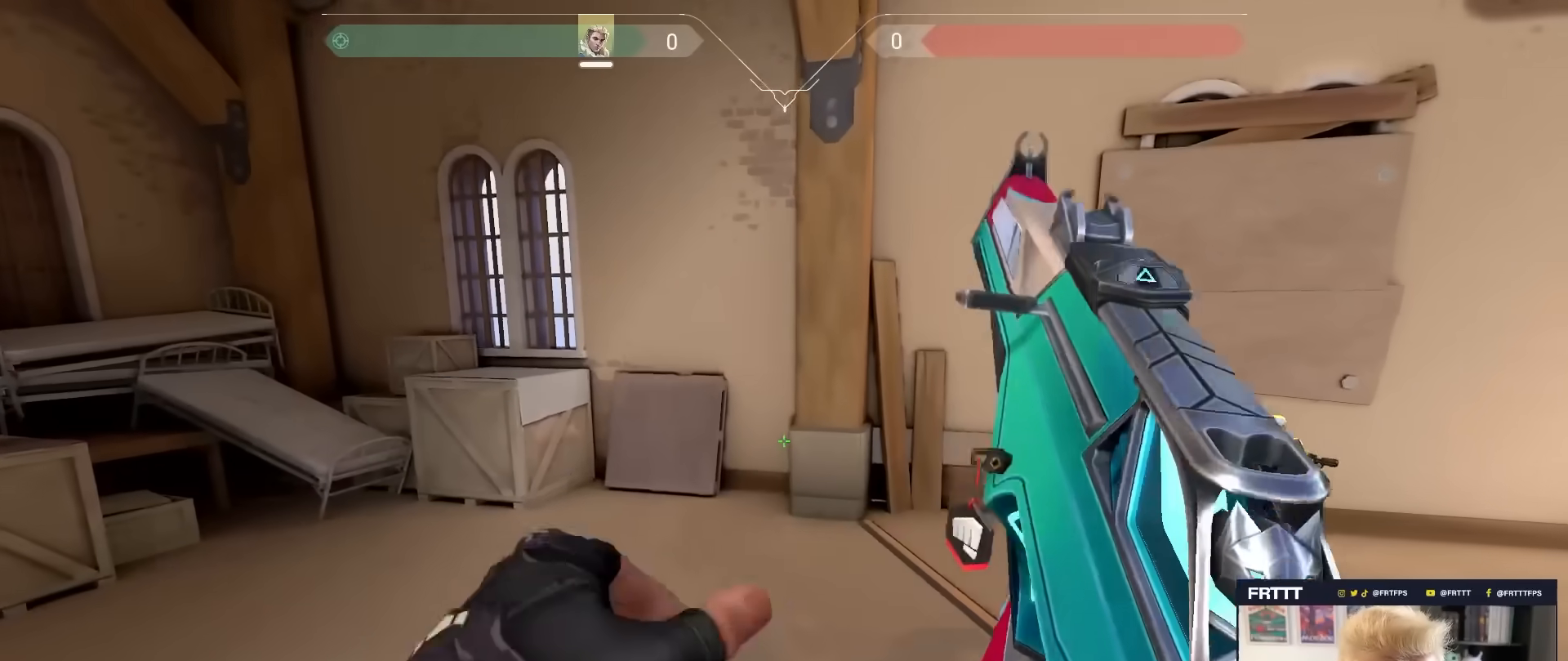
{"keys": ["d"], "mouse": [], "mouse_move": "up", "events": [[133, "w", "up"], [317, "2", "down"], [417, "2", "up"], [467, "d", "down"]]}
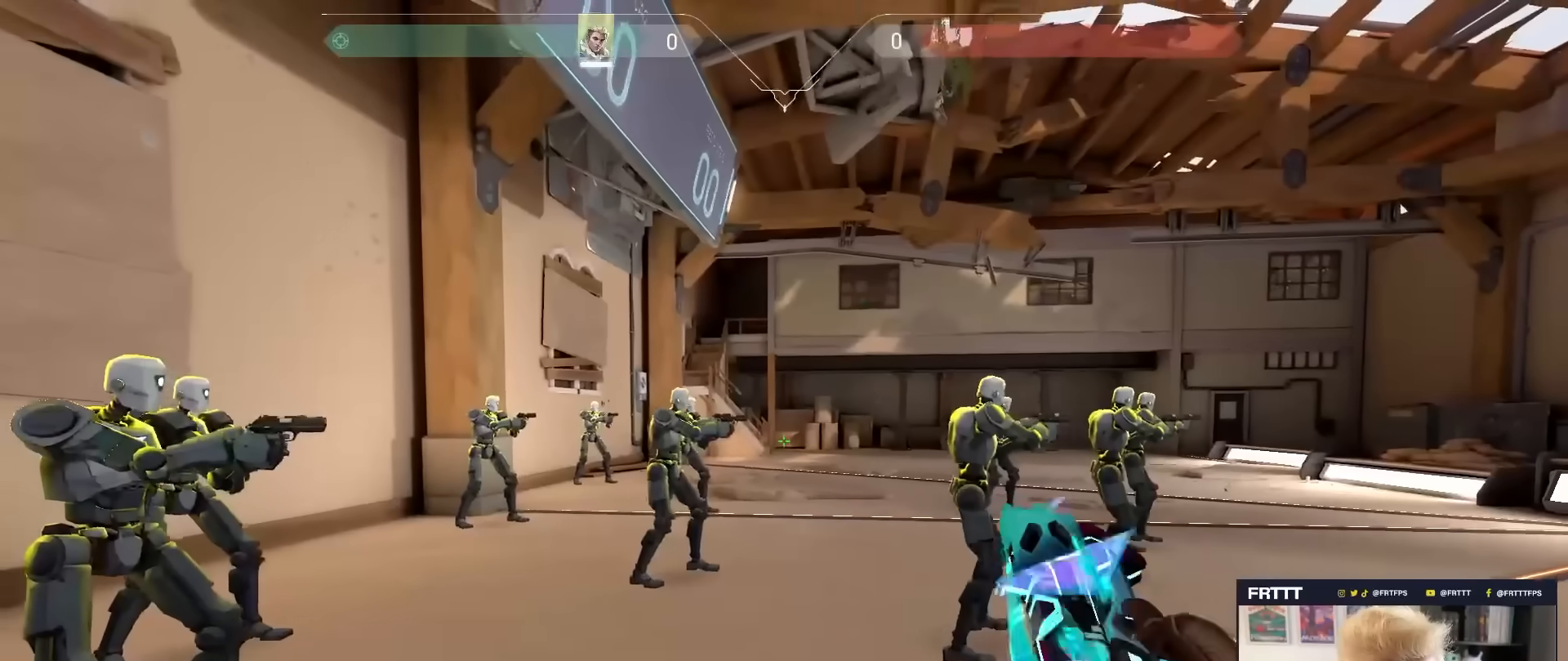
{"keys": ["d", "w"], "mouse": [], "mouse_move": "still", "events": [[50, "1", "down"], [200, "1", "up"], [483, "w", "down"]]}
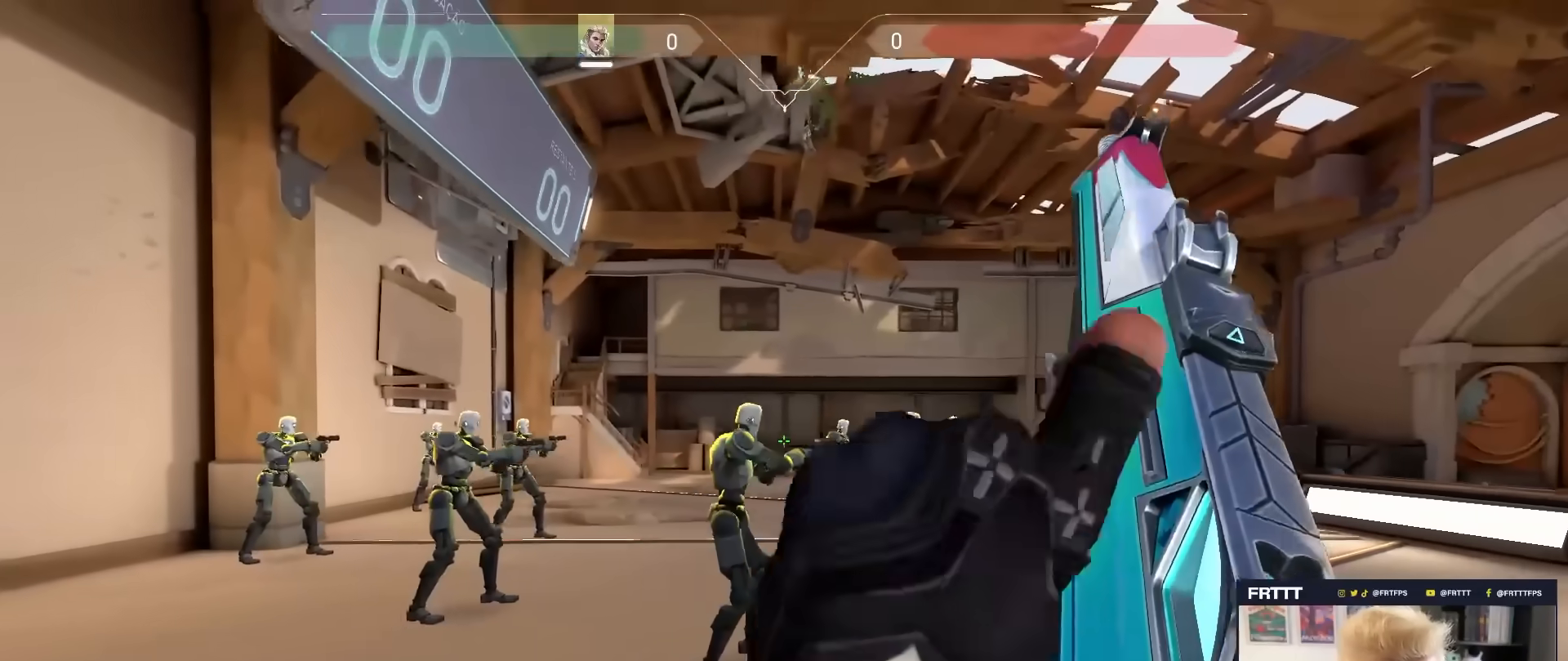
{"keys": ["d", "w"], "mouse": [], "mouse_move": "still", "events": []}
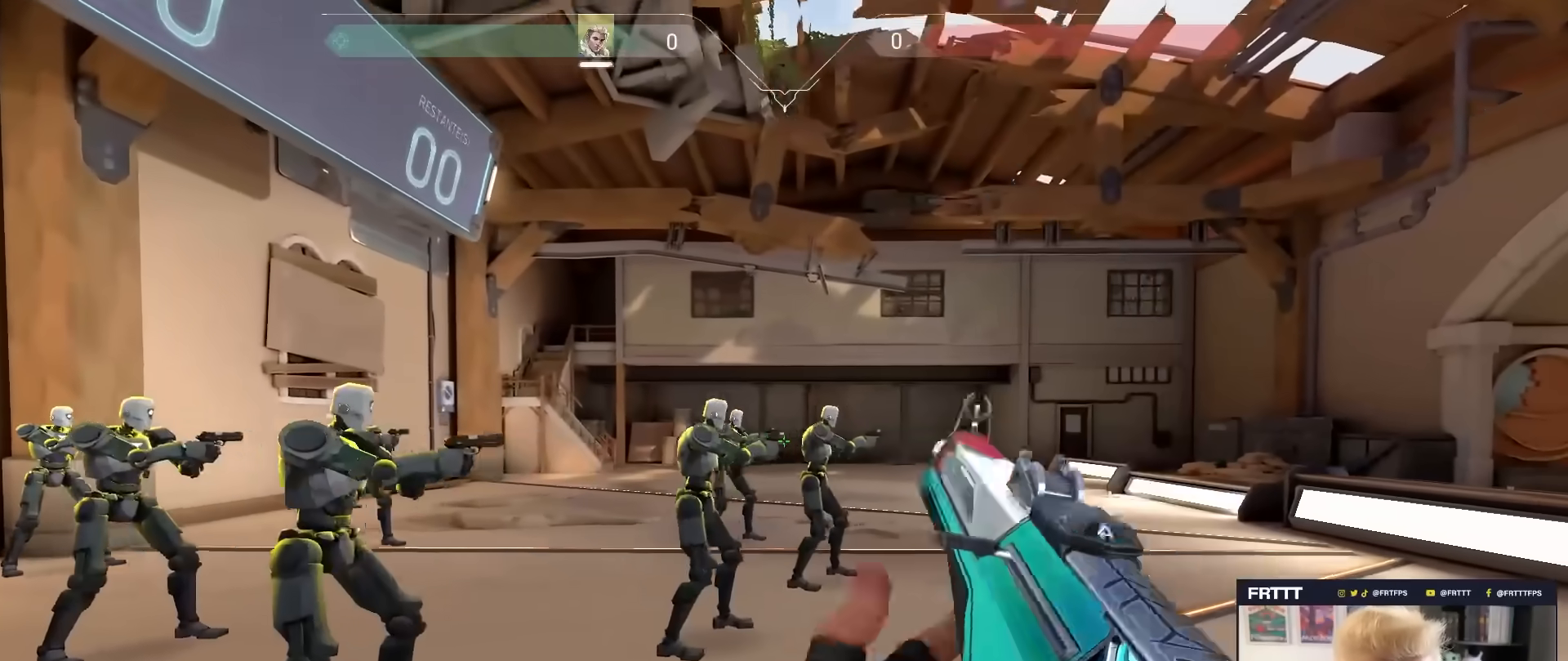
{"keys": ["w"], "mouse": [], "mouse_move": "still", "events": [[267, "d", "up"]]}
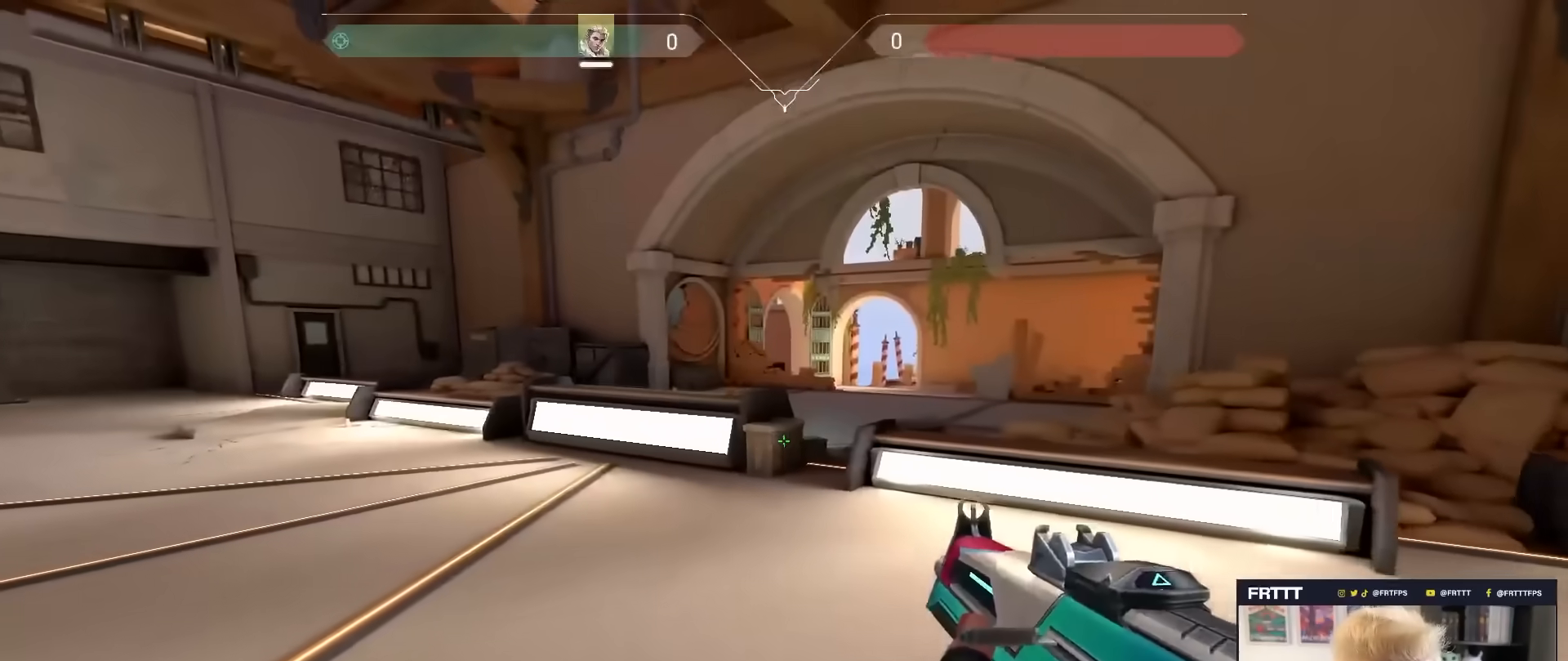
{"keys": ["w"], "mouse": [], "mouse_move": "still", "events": [[100, "3", "down"], [200, "3", "up"]]}
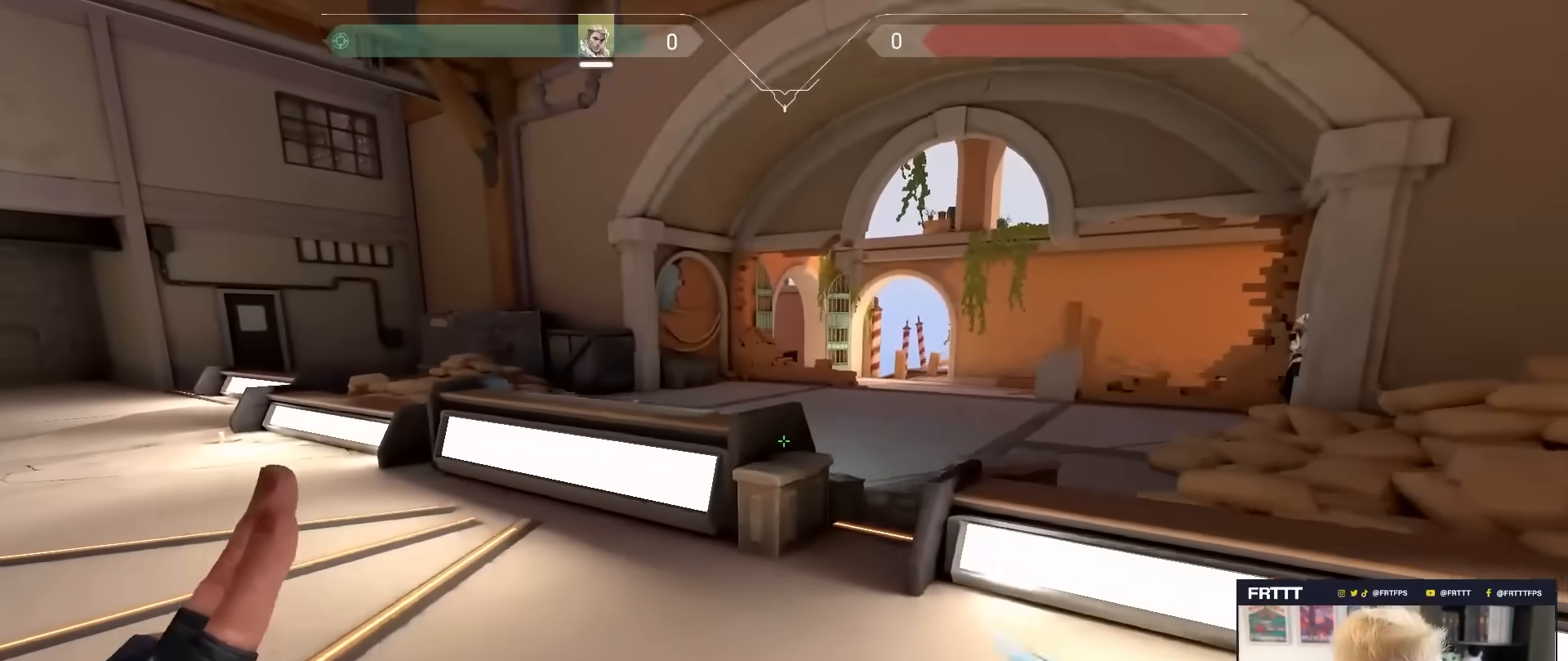
{"keys": ["shift"], "mouse": [], "mouse_move": "still", "events": [[250, "mouse_wheel", "down"], [350, "shift", "down"], [350, "w", "up"], [400, "mouse_wheel", "up"]]}
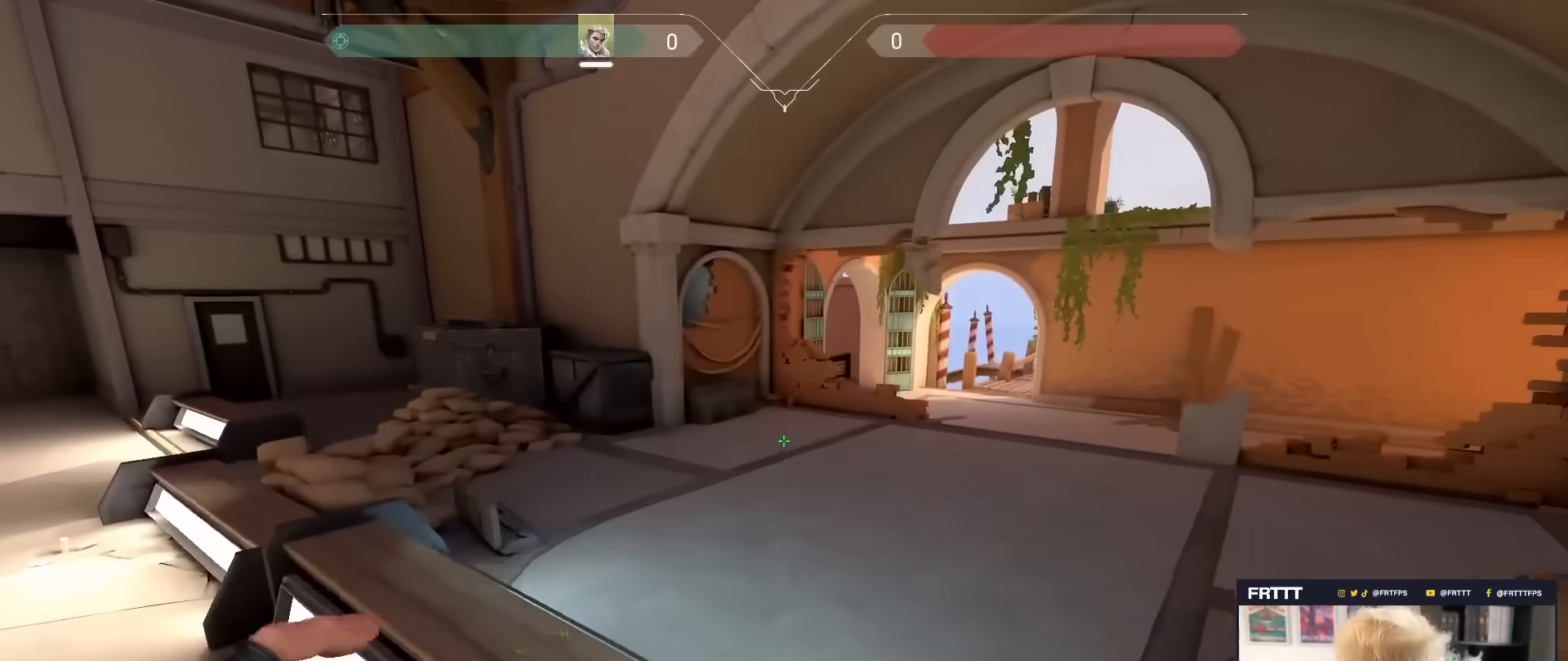
{"keys": ["a", "shift"], "mouse": ["wheel"], "mouse_move": "left", "events": [[33, "w", "down"], [233, "shift", "up"], [283, "a", "down"], [317, "mouse_wheel", "down"], [317, "w", "up"], [367, "shift", "down"]]}
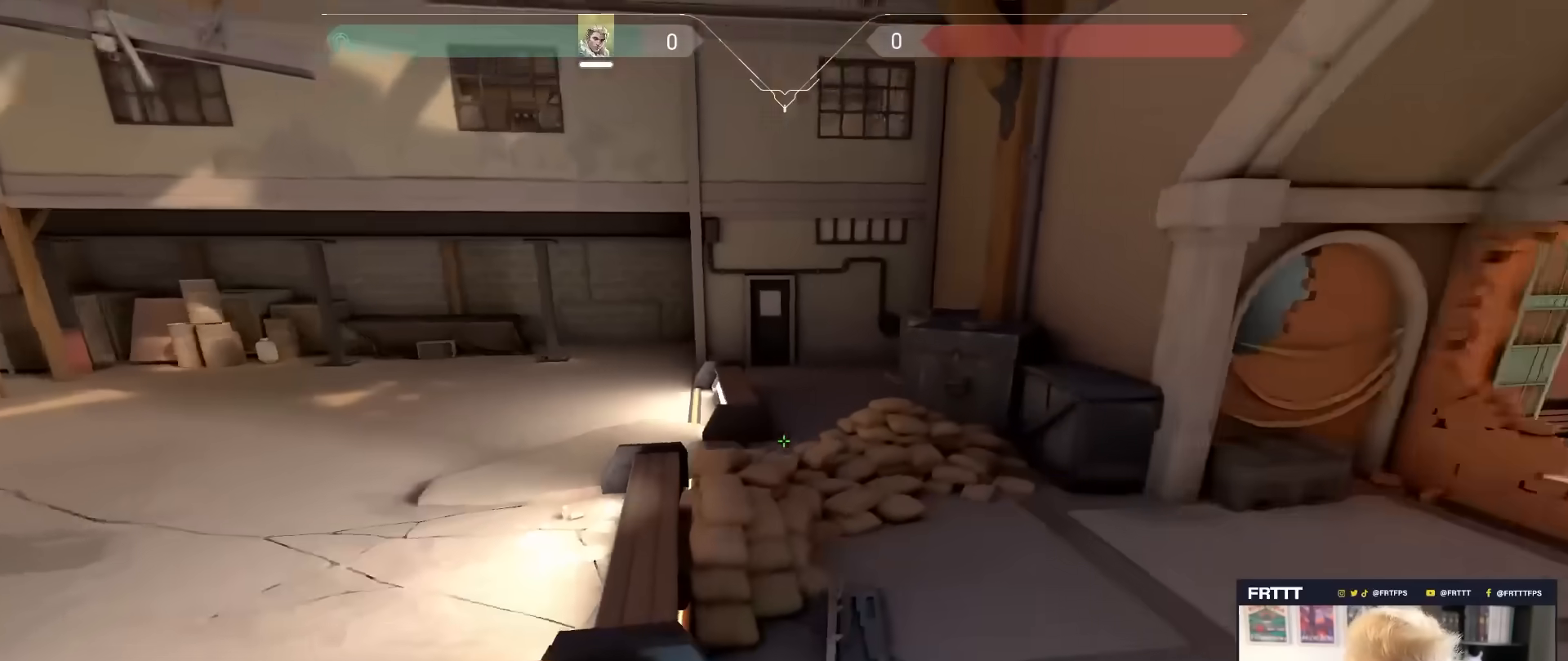
{"keys": ["w"], "mouse": [], "mouse_move": "still", "events": [[17, "mouse_wheel", "up"], [150, "a", "up"], [200, "w", "down"], [333, "shift", "up"]]}
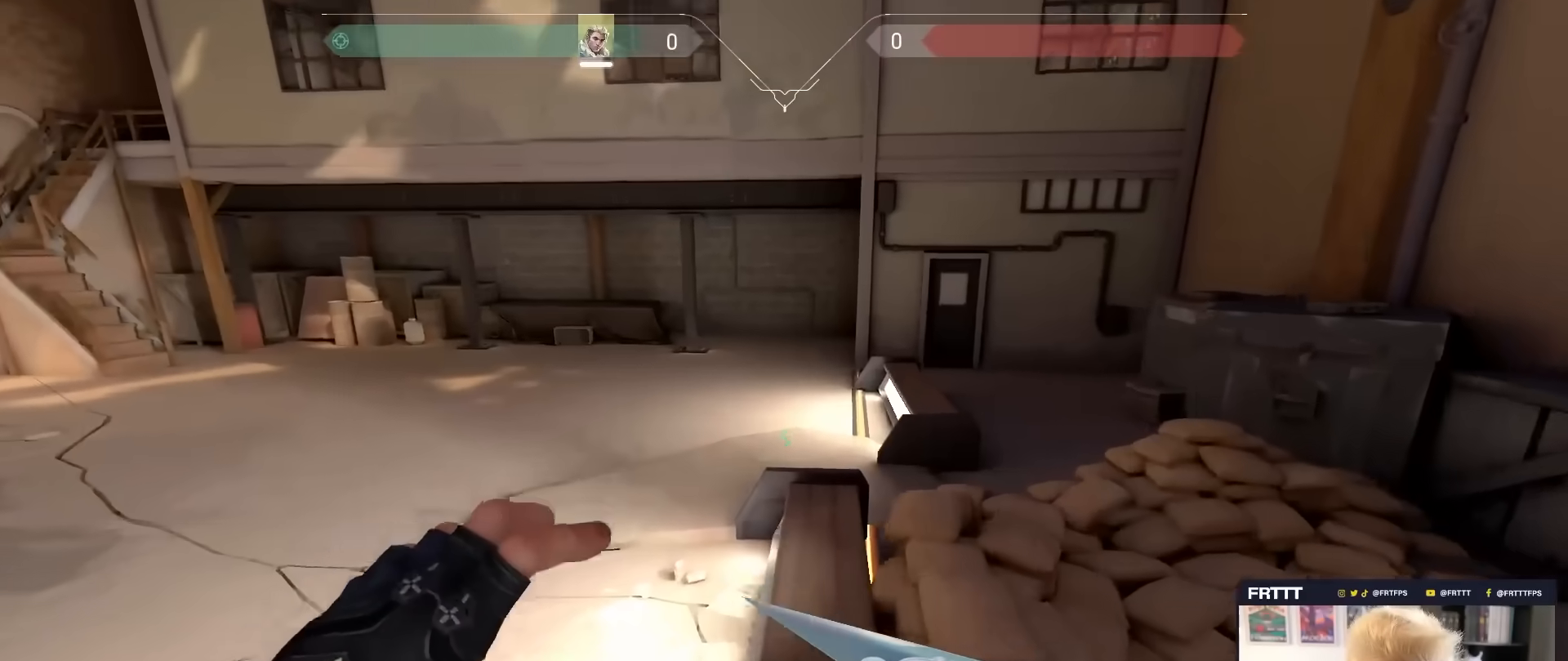
{"keys": ["w"], "mouse": [], "mouse_move": "up-right", "events": [[33, "mouse_wheel", "down"], [167, "1", "down"], [217, "mouse_wheel", "up"], [300, "1", "up"]]}